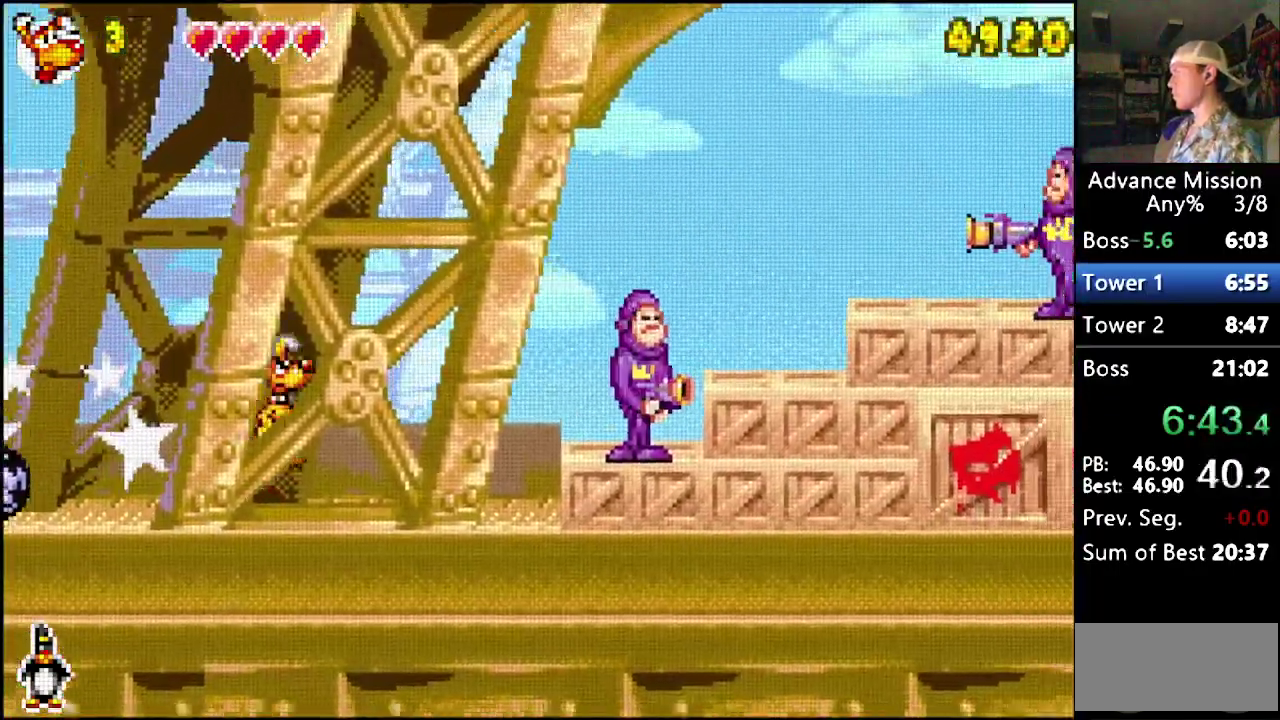
Gameplay with a controller (Nintendo layout); each line is a JSON object with the inputs held at the frame after it. "events" lists button and stick changes between this image and that frame as [ms after this image, input, new state], when the widget could be followed in between. Not read: L3 R3.
{"buttons": ["DPAD_RIGHT"], "events": [[183, "B", "up"], [267, "B", "down"], [500, "B", "up"]]}
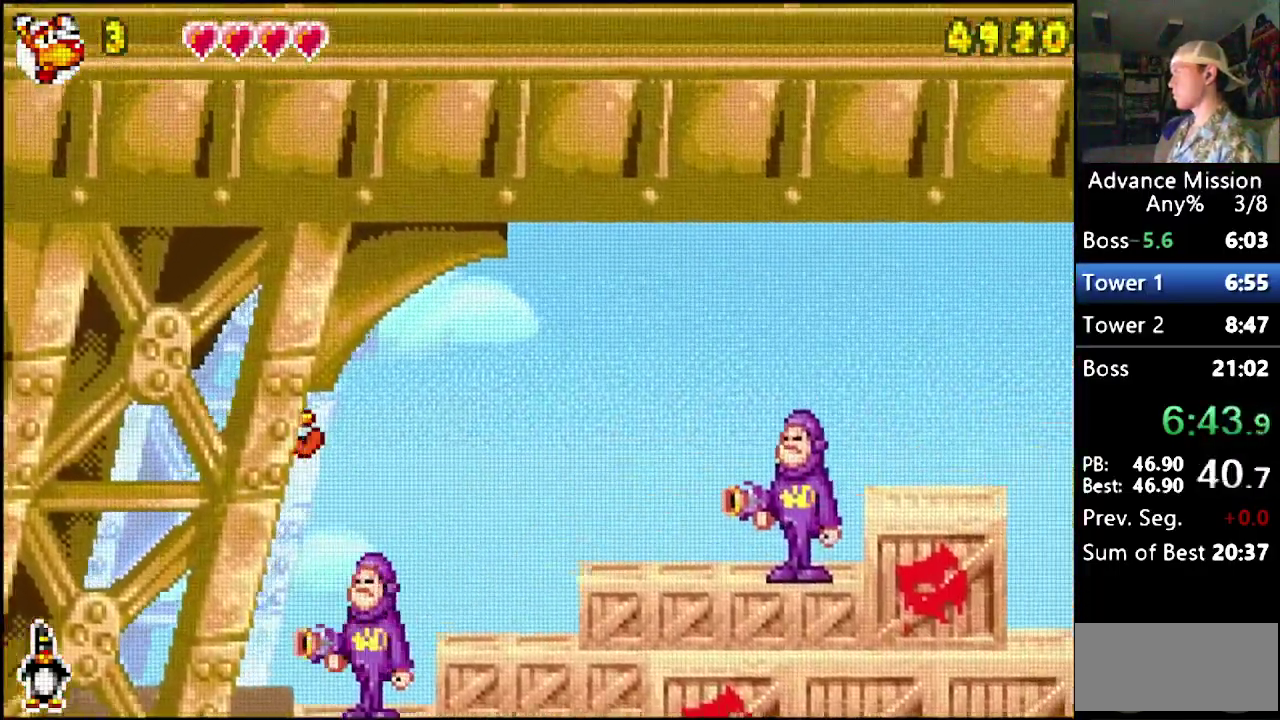
{"buttons": ["B"], "events": [[350, "DPAD_RIGHT", "up"], [450, "B", "down"]]}
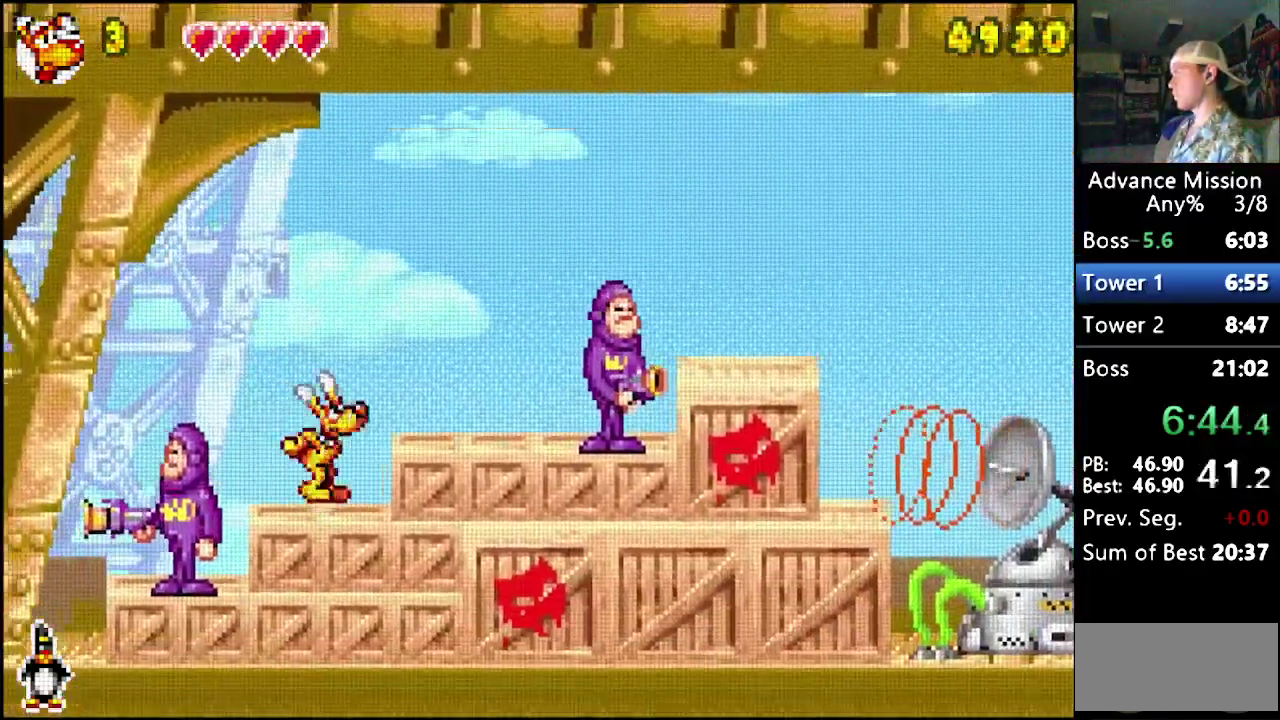
{"buttons": ["DPAD_RIGHT"], "events": [[17, "DPAD_RIGHT", "down"], [250, "B", "up"], [367, "B", "down"], [433, "B", "up"]]}
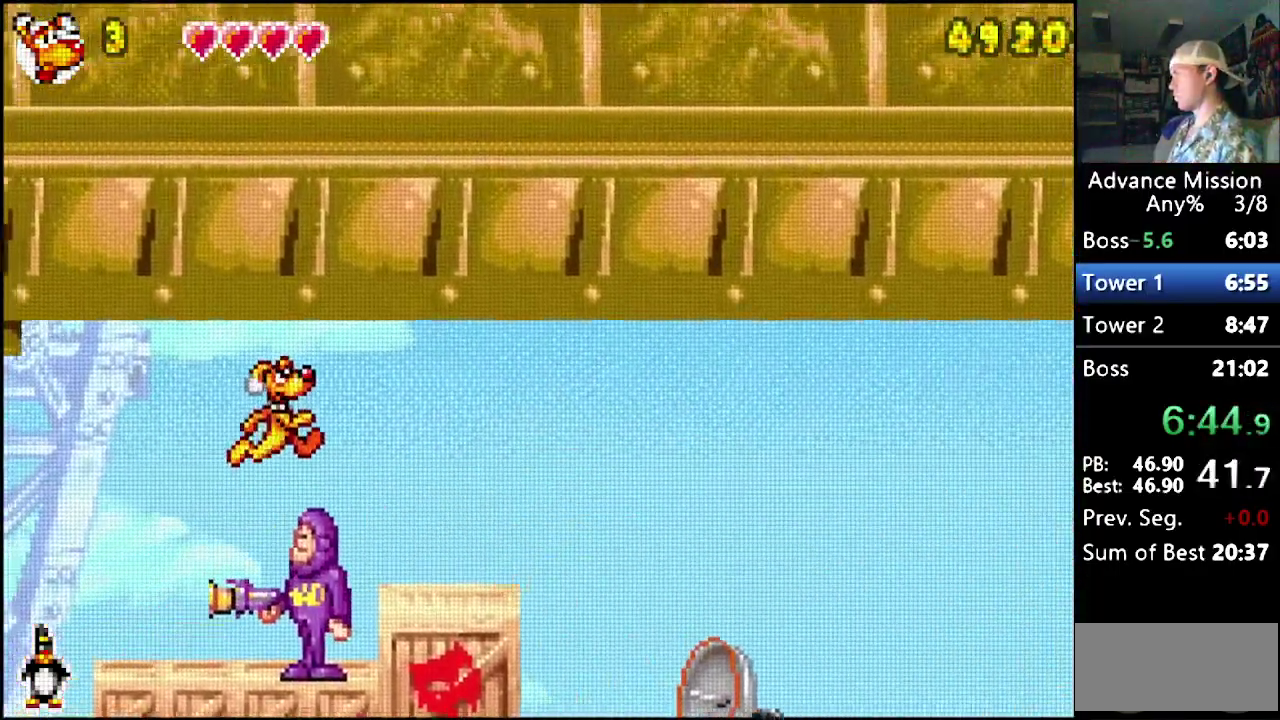
{"buttons": ["DPAD_RIGHT"], "events": []}
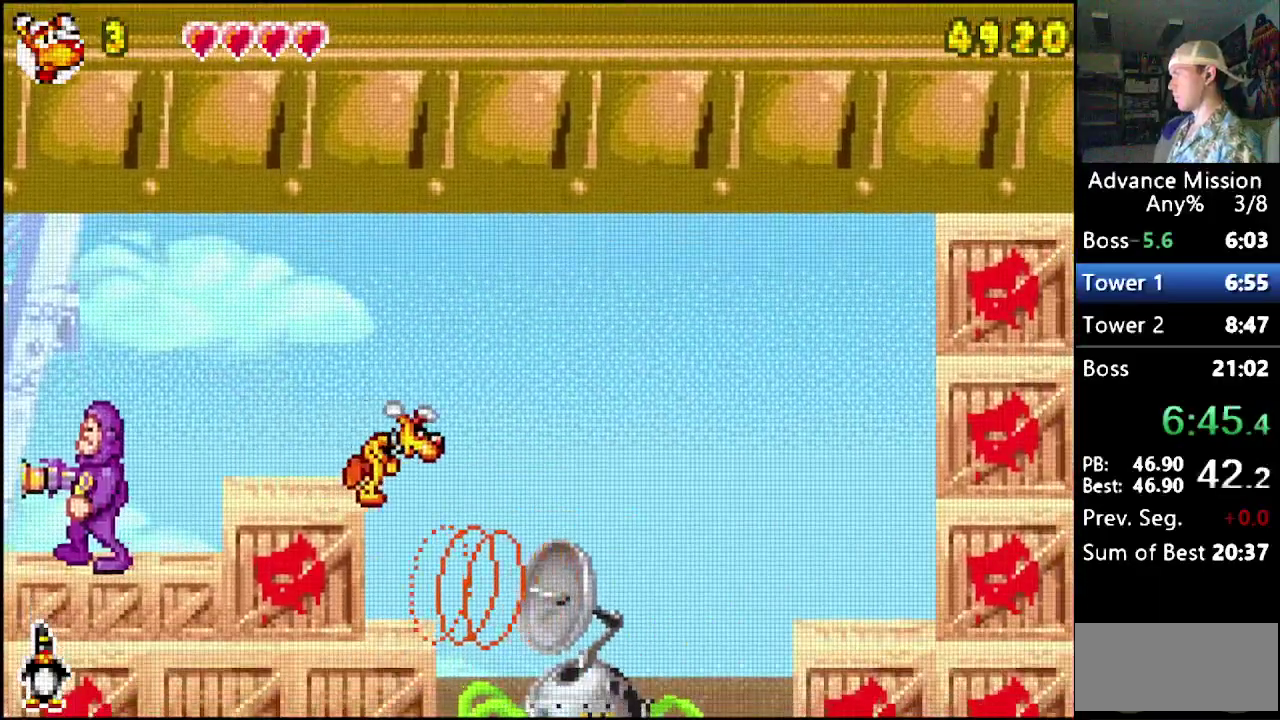
{"buttons": [], "events": [[183, "DPAD_RIGHT", "up"], [300, "Y", "down"], [367, "Y", "up"]]}
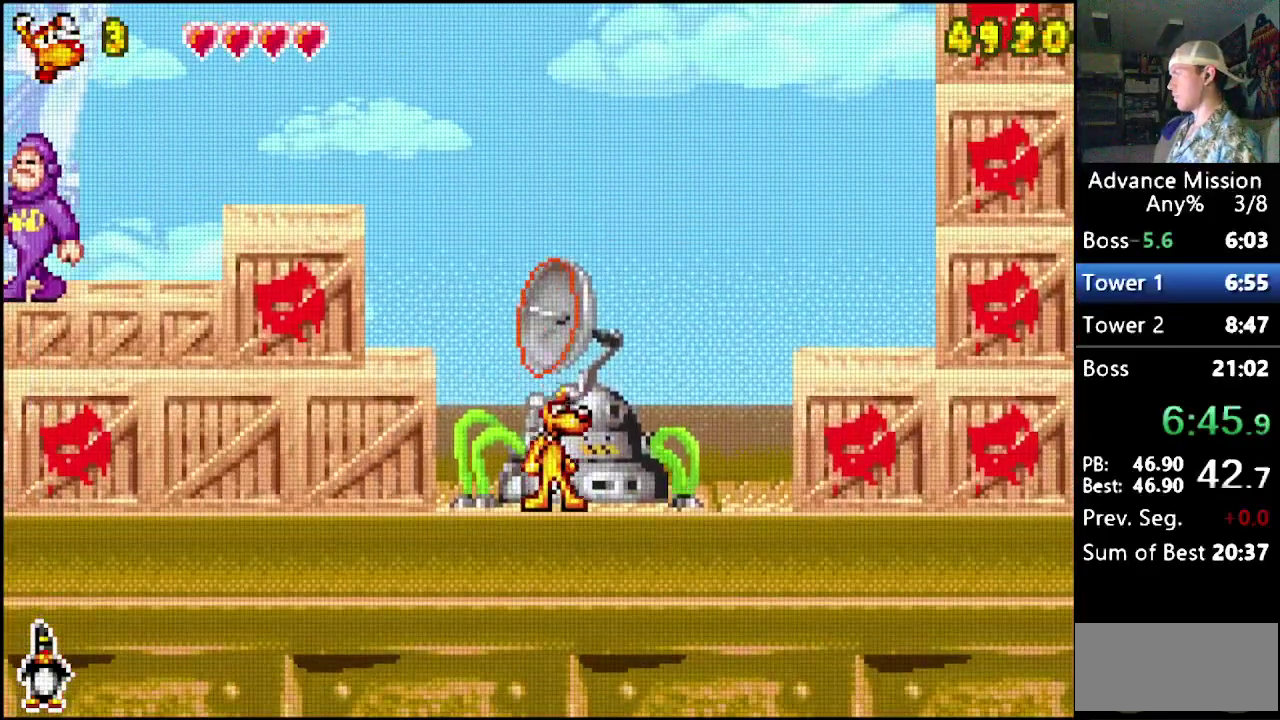
{"buttons": ["DPAD_RIGHT"], "events": [[17, "DPAD_RIGHT", "down"], [50, "Y", "down"], [167, "Y", "up"], [383, "B", "down"], [500, "B", "up"]]}
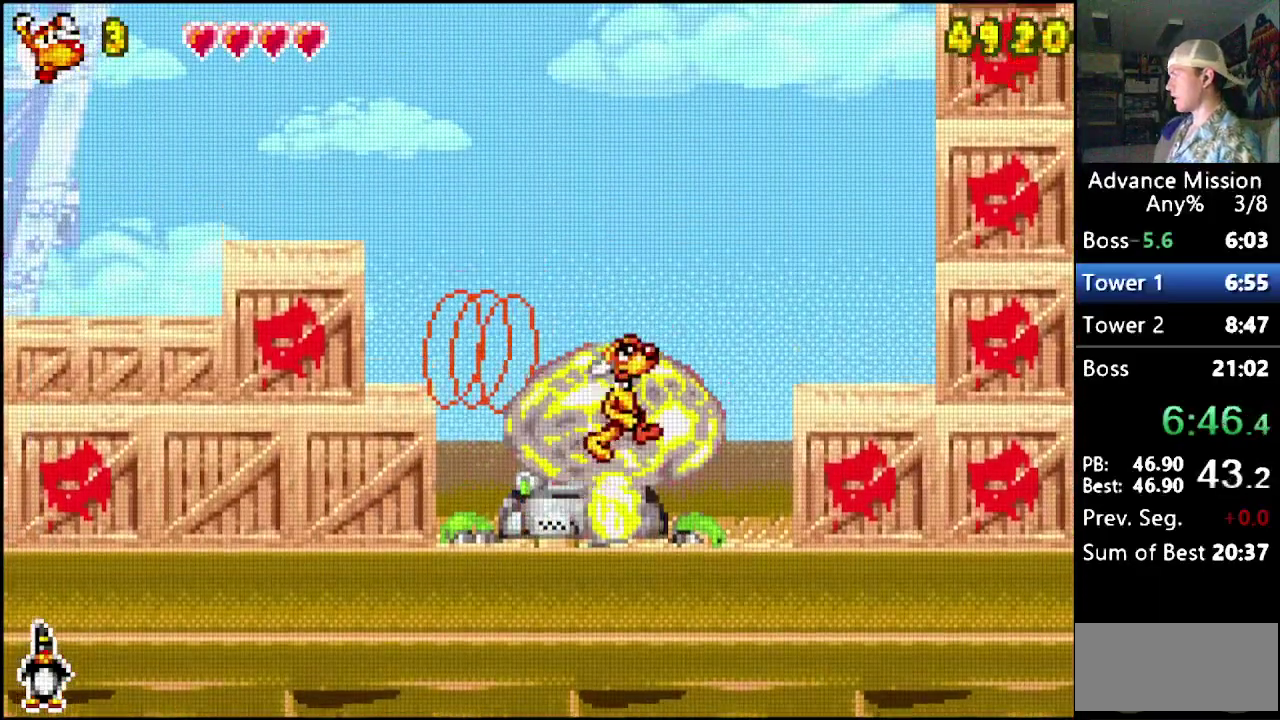
{"buttons": ["DPAD_RIGHT"], "events": [[133, "B", "down"], [383, "B", "up"]]}
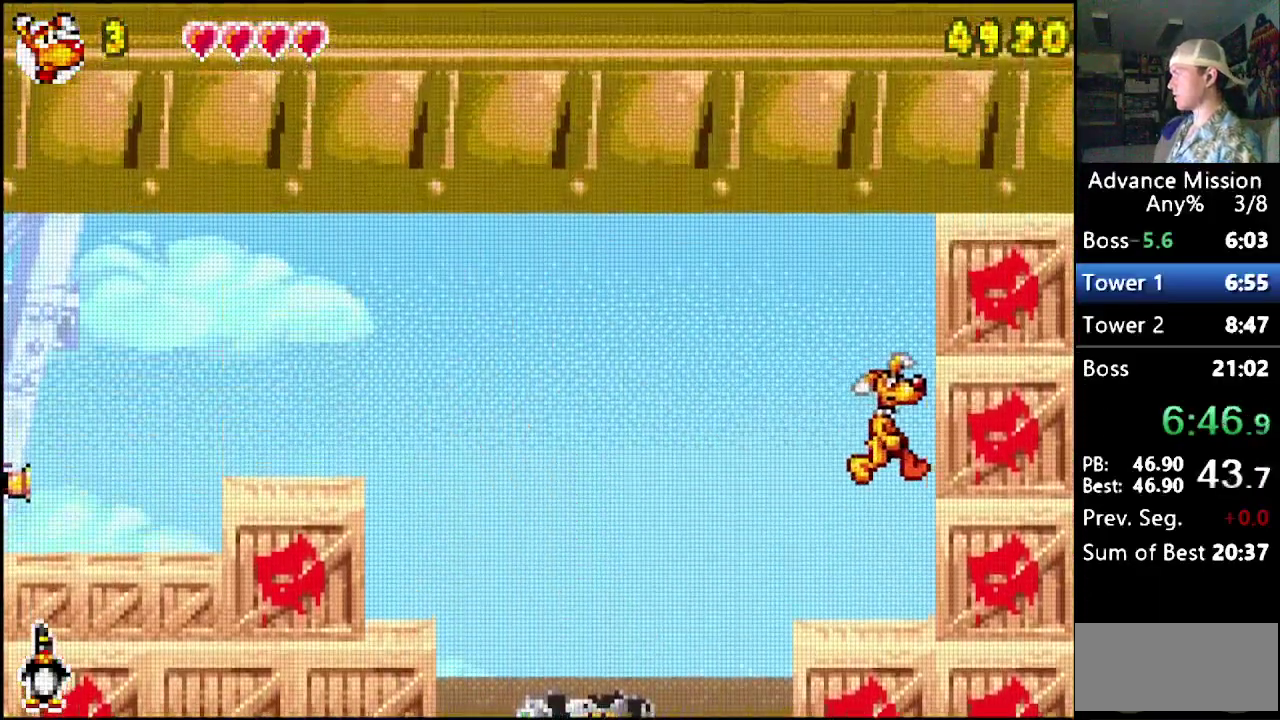
{"buttons": [], "events": [[200, "B", "down"], [283, "DPAD_RIGHT", "up"], [350, "B", "up"]]}
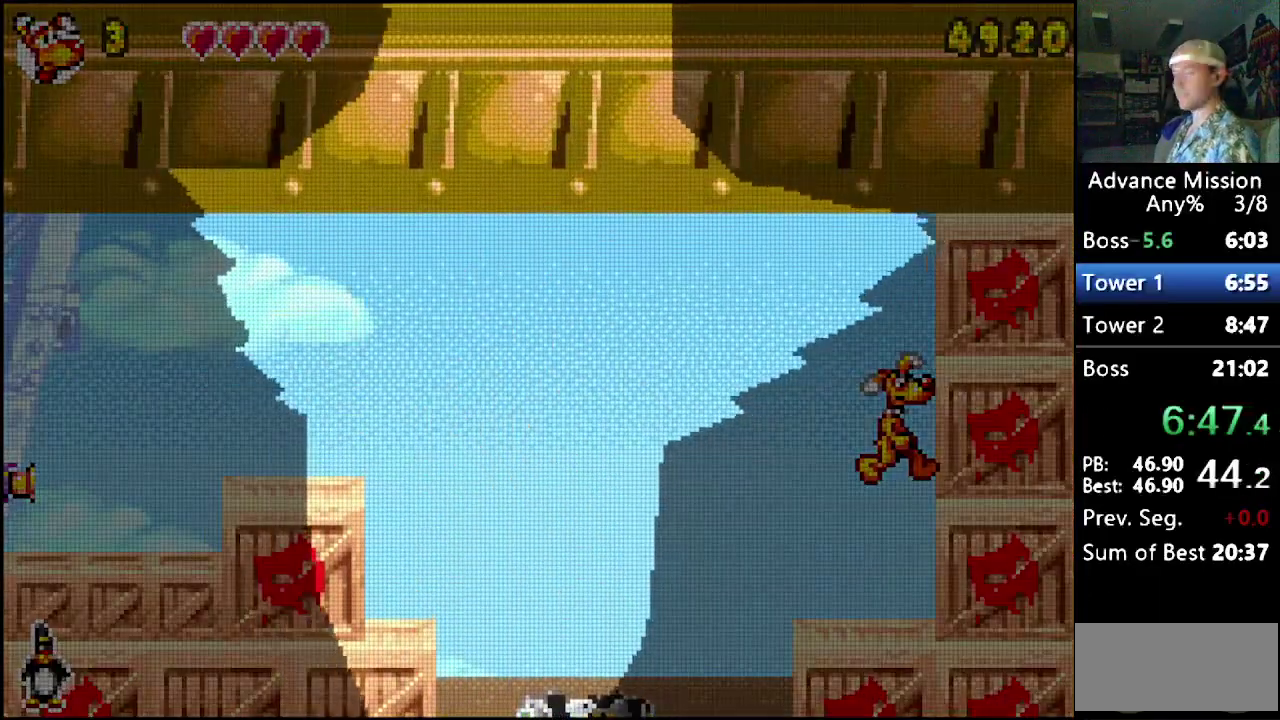
{"buttons": [], "events": []}
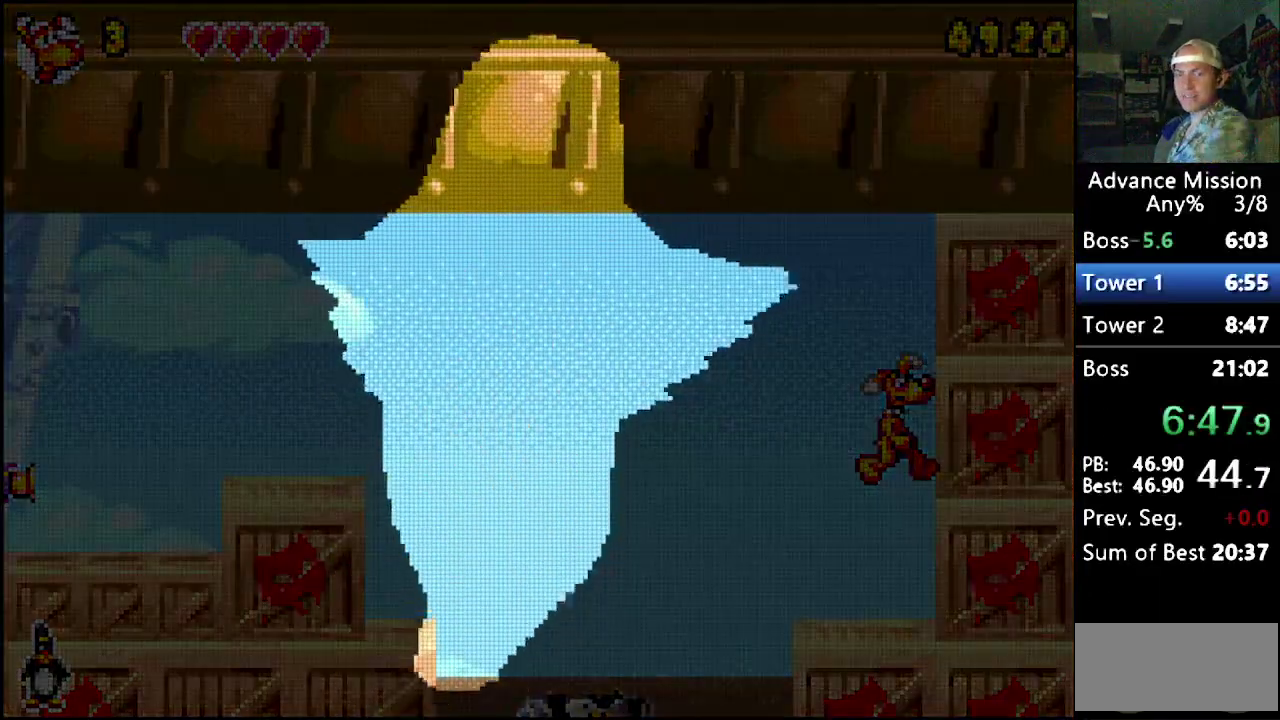
{"buttons": [], "events": [[283, "B", "down"], [367, "B", "up"]]}
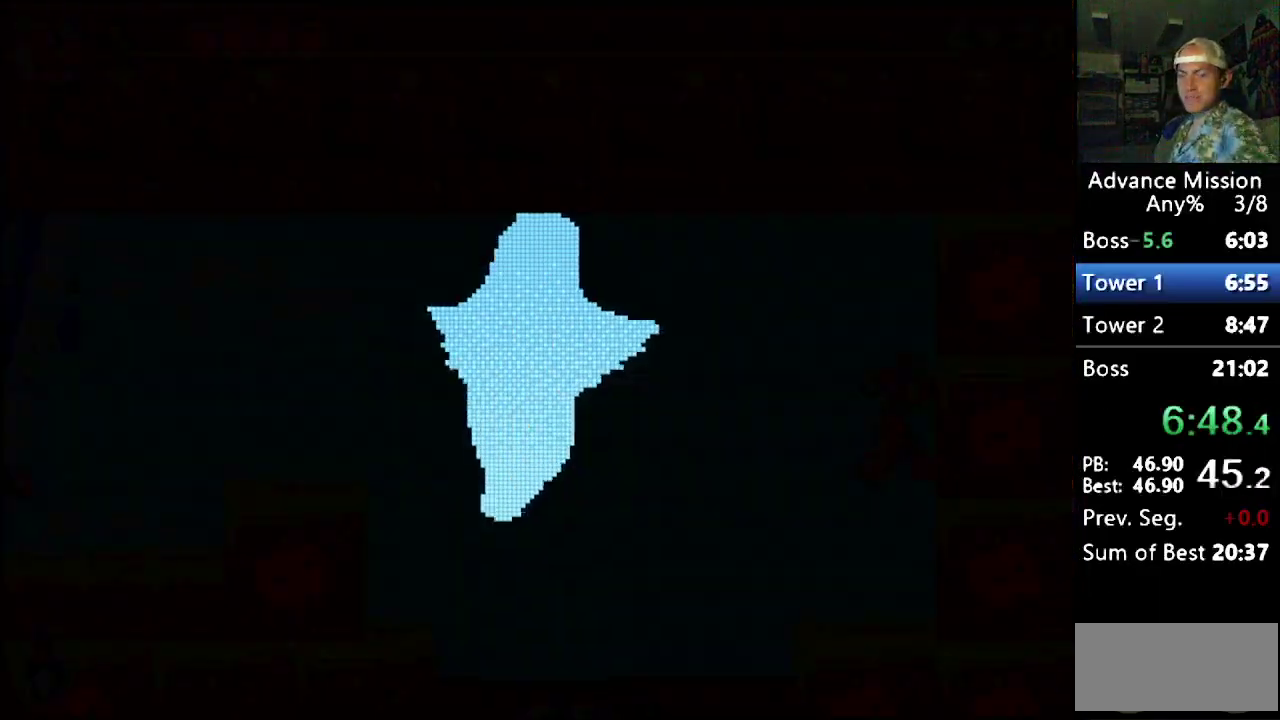
{"buttons": [], "events": []}
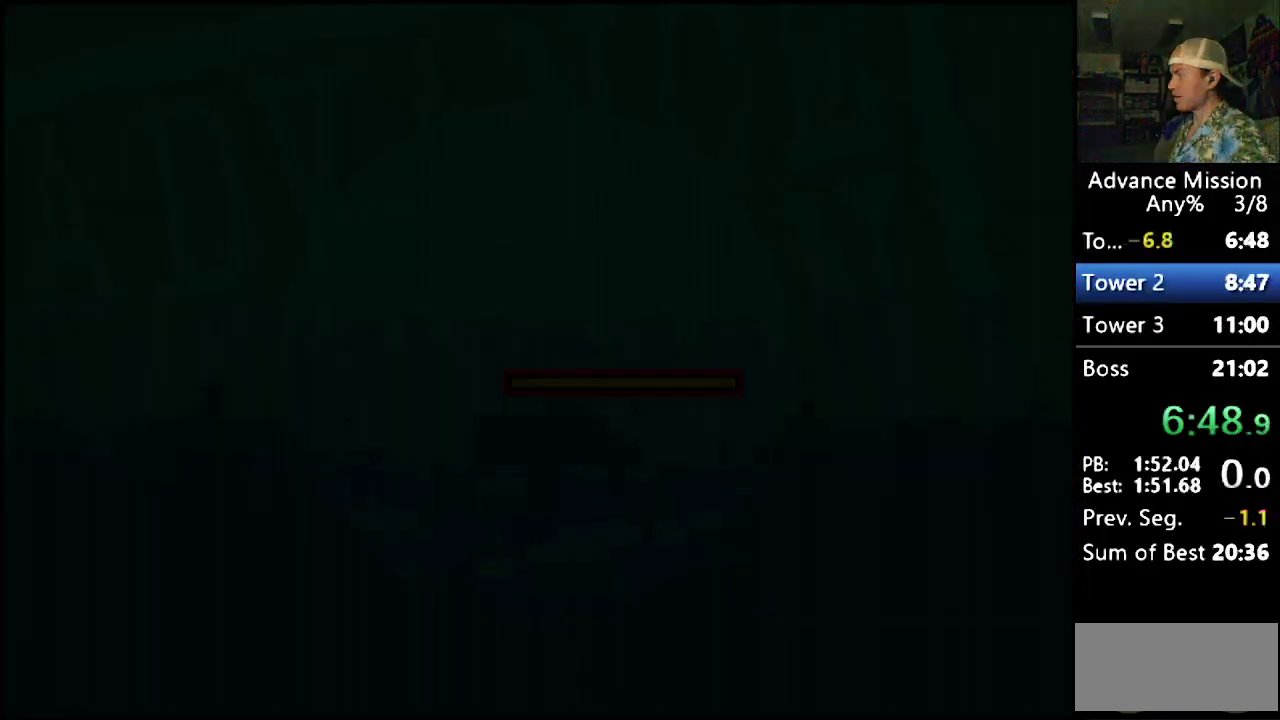
{"buttons": ["B"], "events": [[217, "B", "down"], [400, "B", "up"], [467, "B", "down"]]}
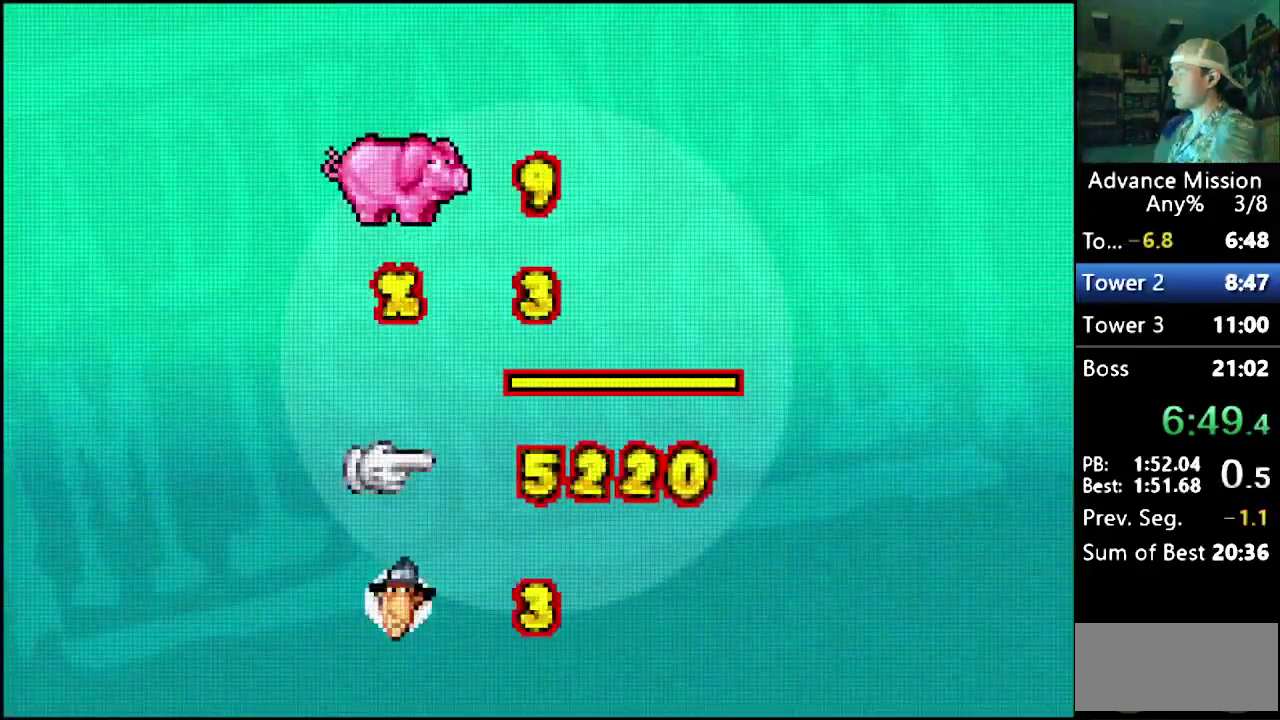
{"buttons": ["B"], "events": [[33, "B", "up"], [100, "B", "down"], [150, "B", "up"], [233, "B", "down"], [283, "B", "up"], [383, "B", "down"], [433, "B", "up"], [483, "B", "down"]]}
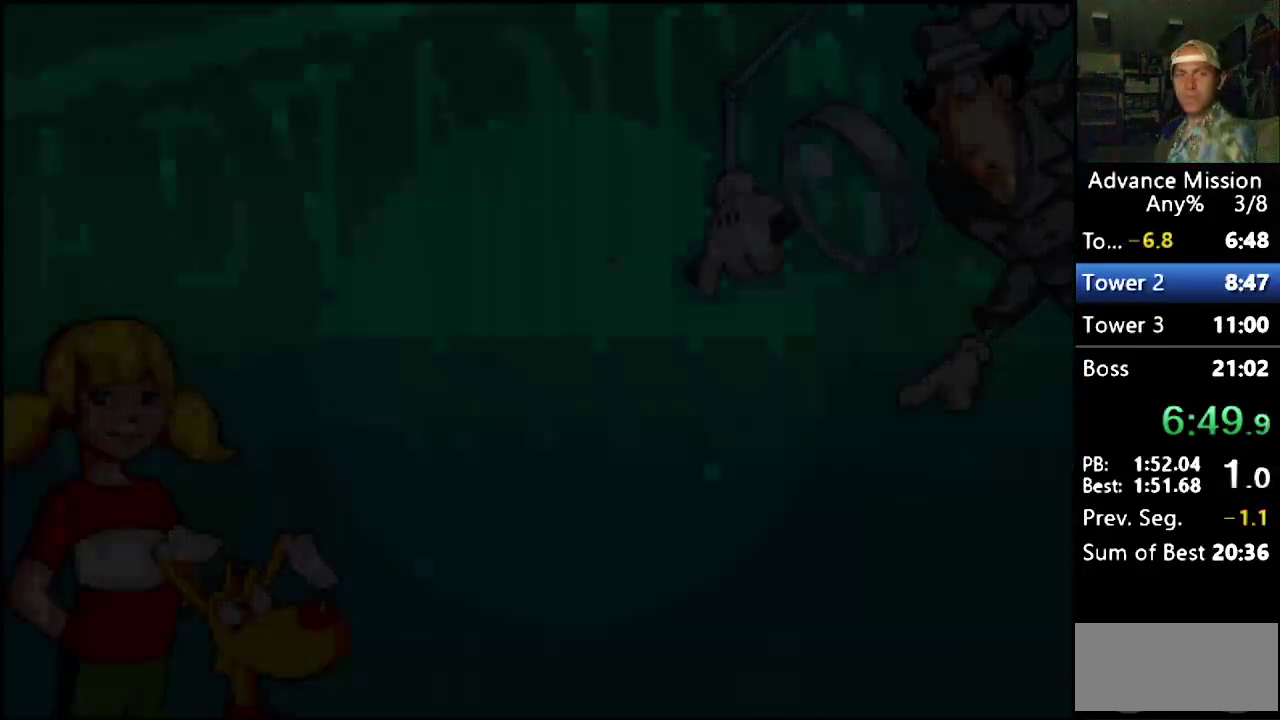
{"buttons": [], "events": [[350, "B", "up"], [433, "B", "down"], [483, "B", "up"]]}
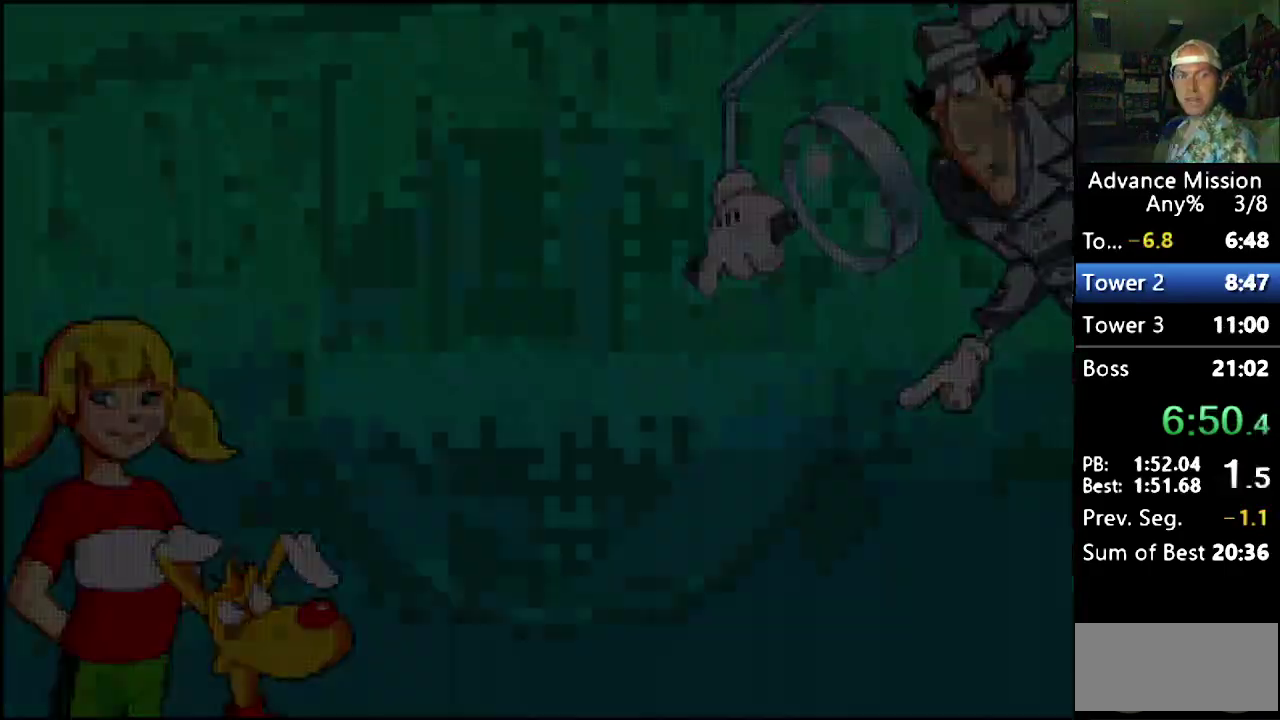
{"buttons": ["B"], "events": [[33, "B", "down"], [150, "B", "up"], [200, "B", "down"], [267, "B", "up"], [333, "B", "down"], [383, "B", "up"], [433, "B", "down"]]}
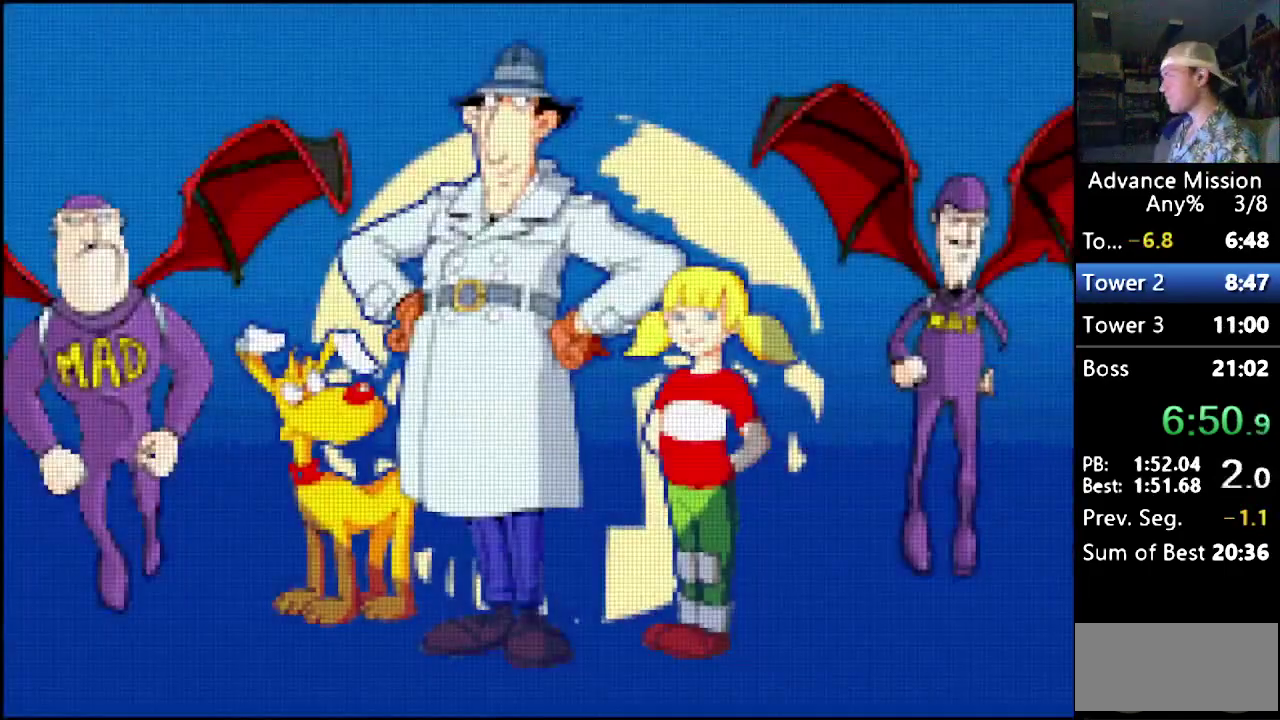
{"buttons": ["B"], "events": [[33, "B", "up"], [100, "B", "down"], [167, "B", "up"], [217, "B", "down"], [317, "B", "up"], [383, "B", "down"]]}
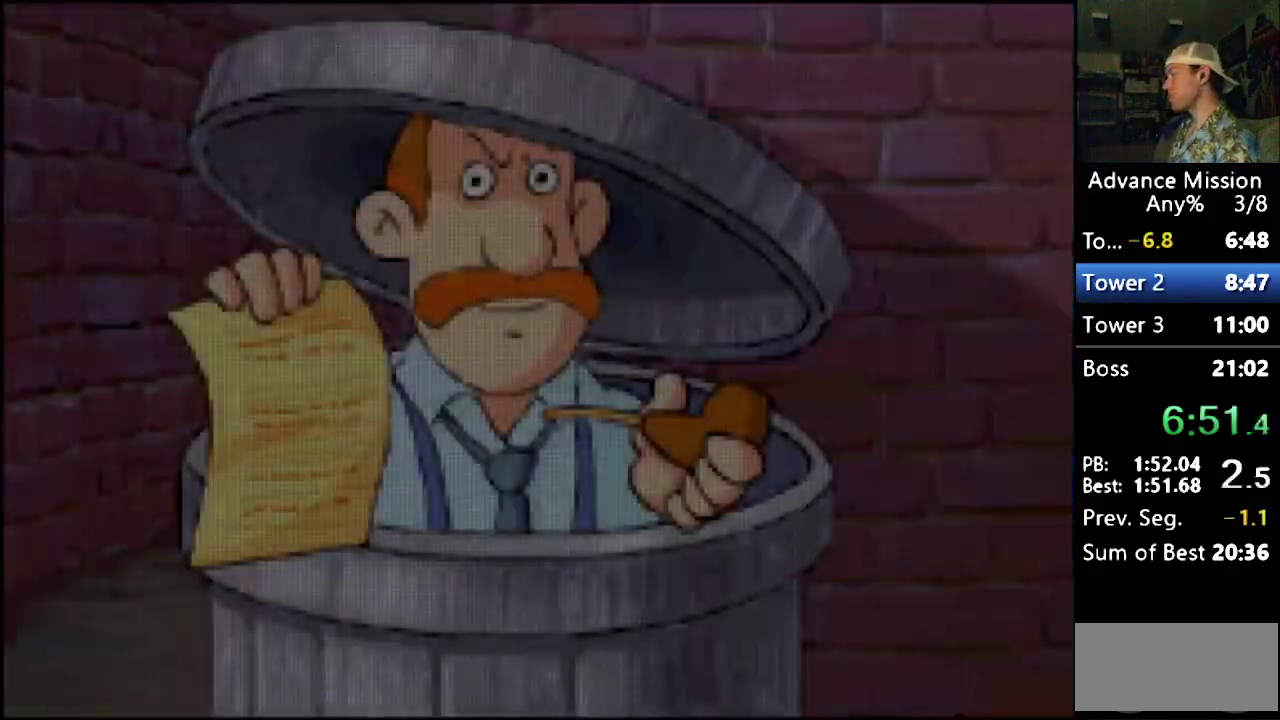
{"buttons": [], "events": [[67, "B", "up"], [133, "B", "down"], [217, "B", "up"], [267, "B", "down"], [333, "B", "up"], [383, "B", "down"], [450, "B", "up"]]}
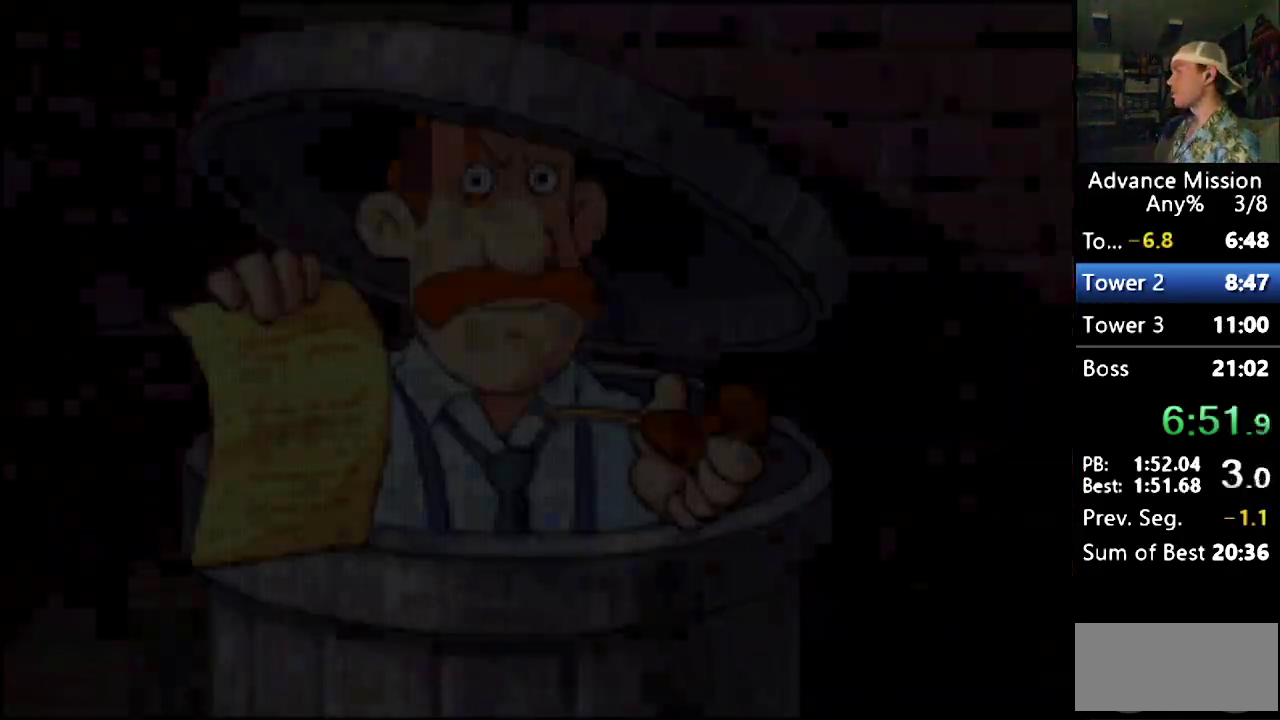
{"buttons": ["B"], "events": [[17, "B", "down"], [250, "B", "up"], [317, "B", "down"], [383, "B", "up"], [433, "B", "down"]]}
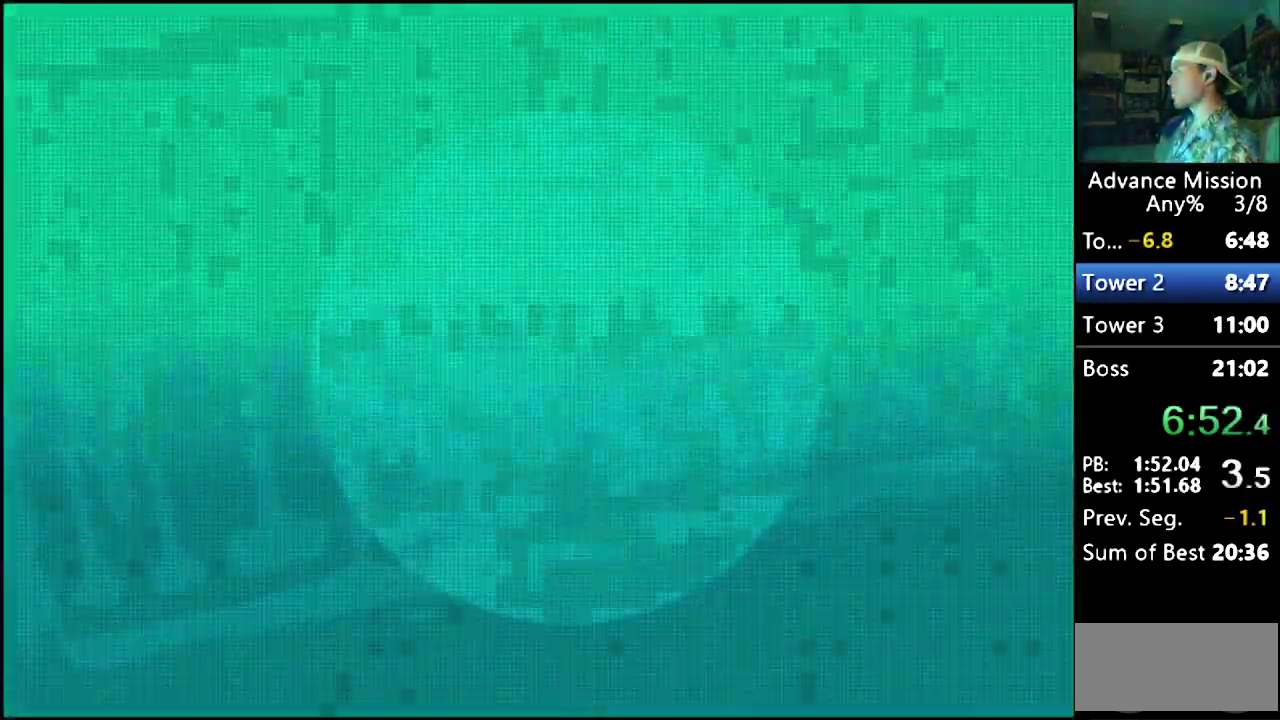
{"buttons": ["DPAD_RIGHT"], "events": [[267, "DPAD_RIGHT", "down"], [300, "B", "up"]]}
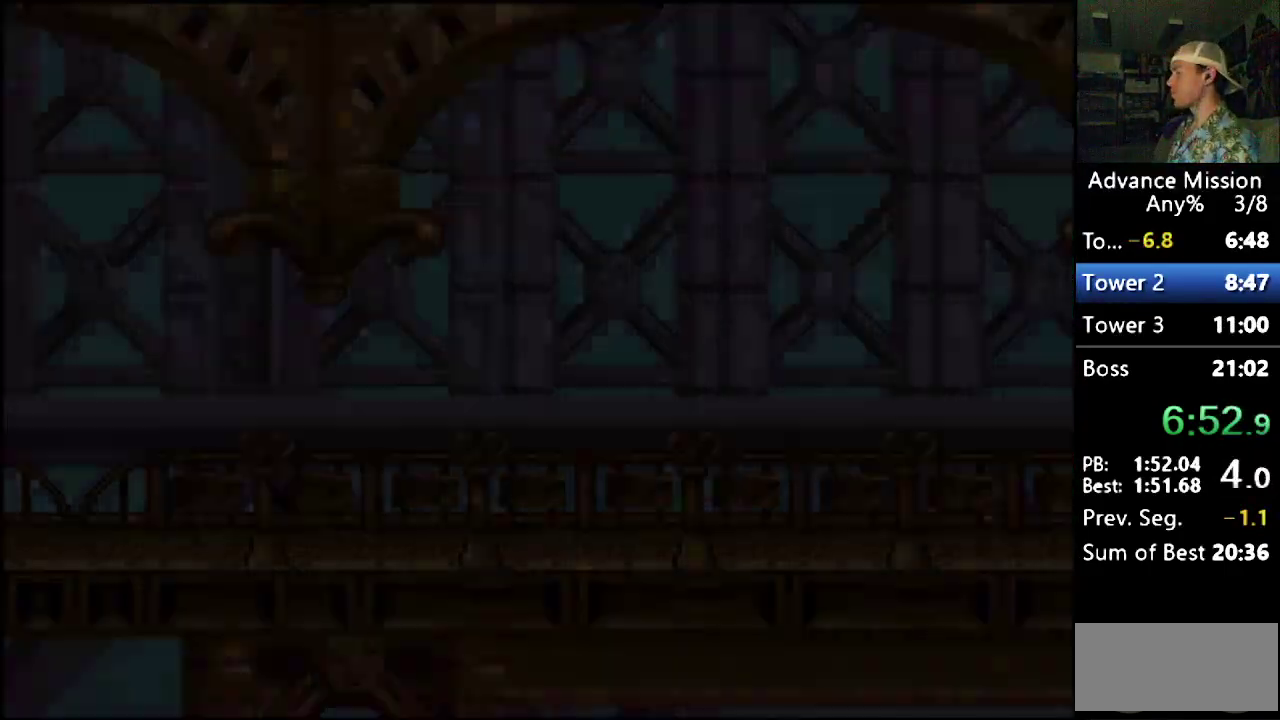
{"buttons": ["DPAD_RIGHT"], "events": []}
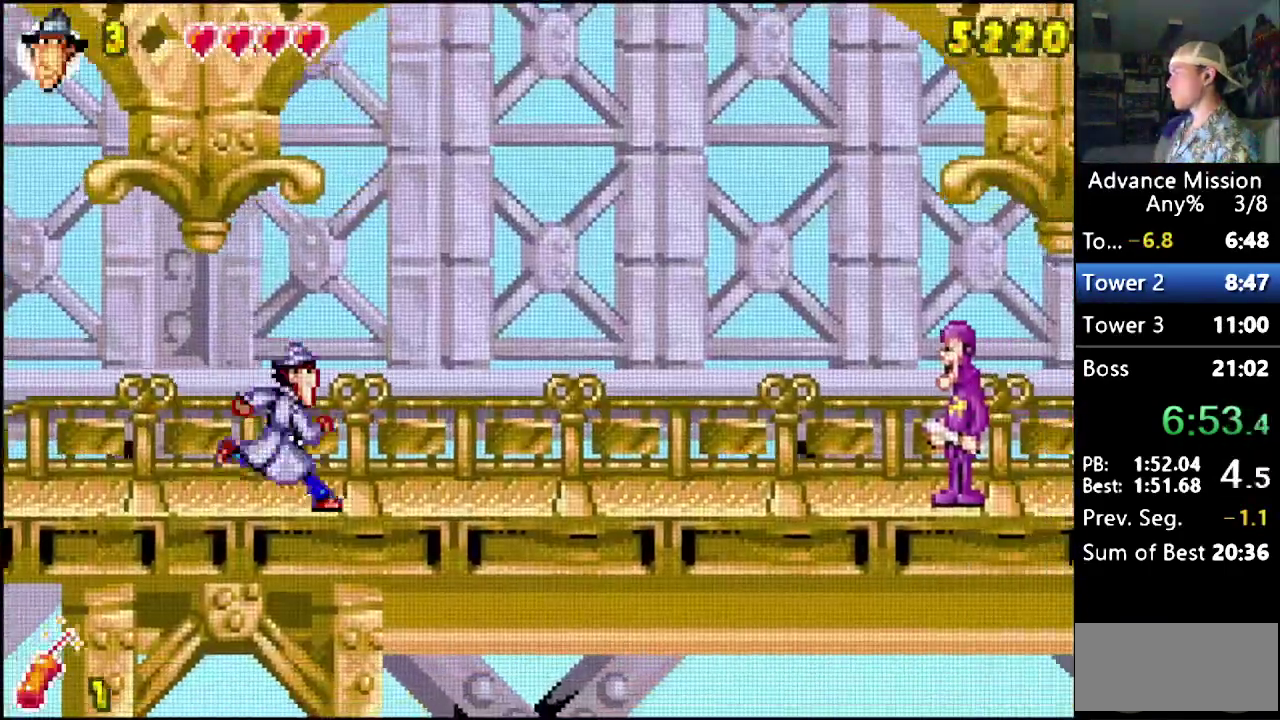
{"buttons": ["DPAD_RIGHT"], "events": []}
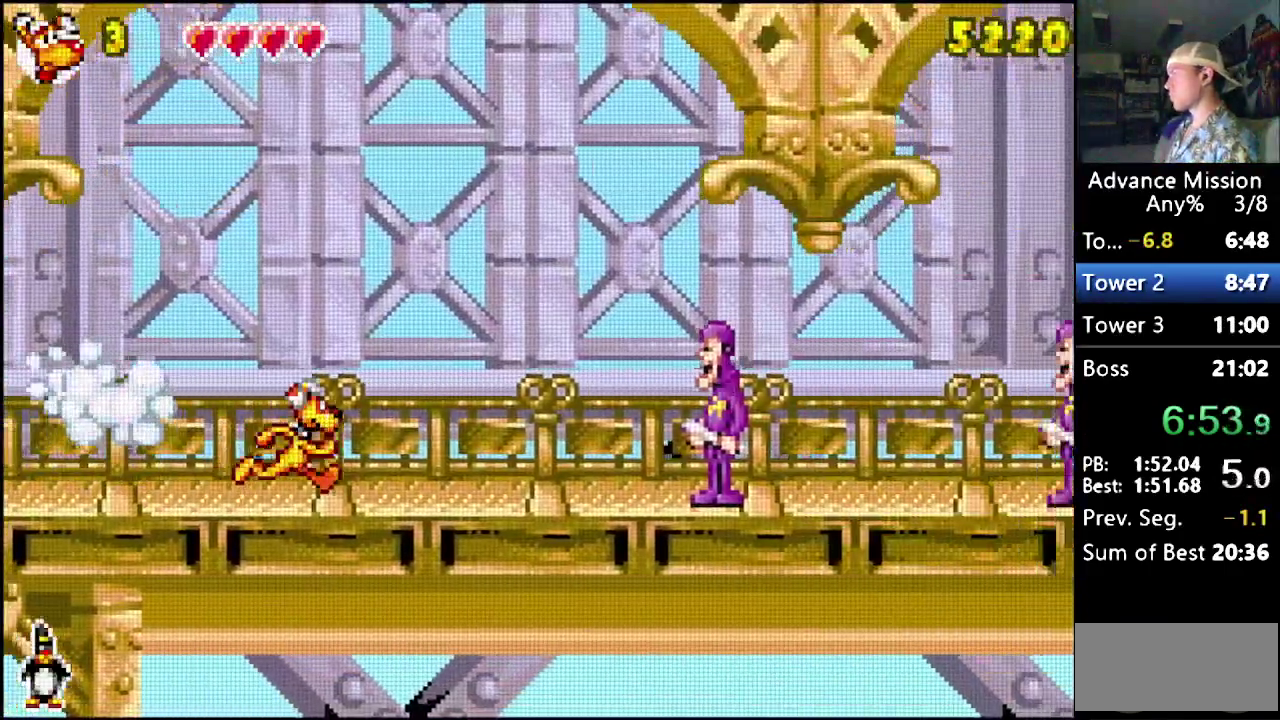
{"buttons": ["B", "DPAD_DOWN", "DPAD_RIGHT"], "events": [[350, "B", "down"], [350, "DPAD_DOWN", "down"]]}
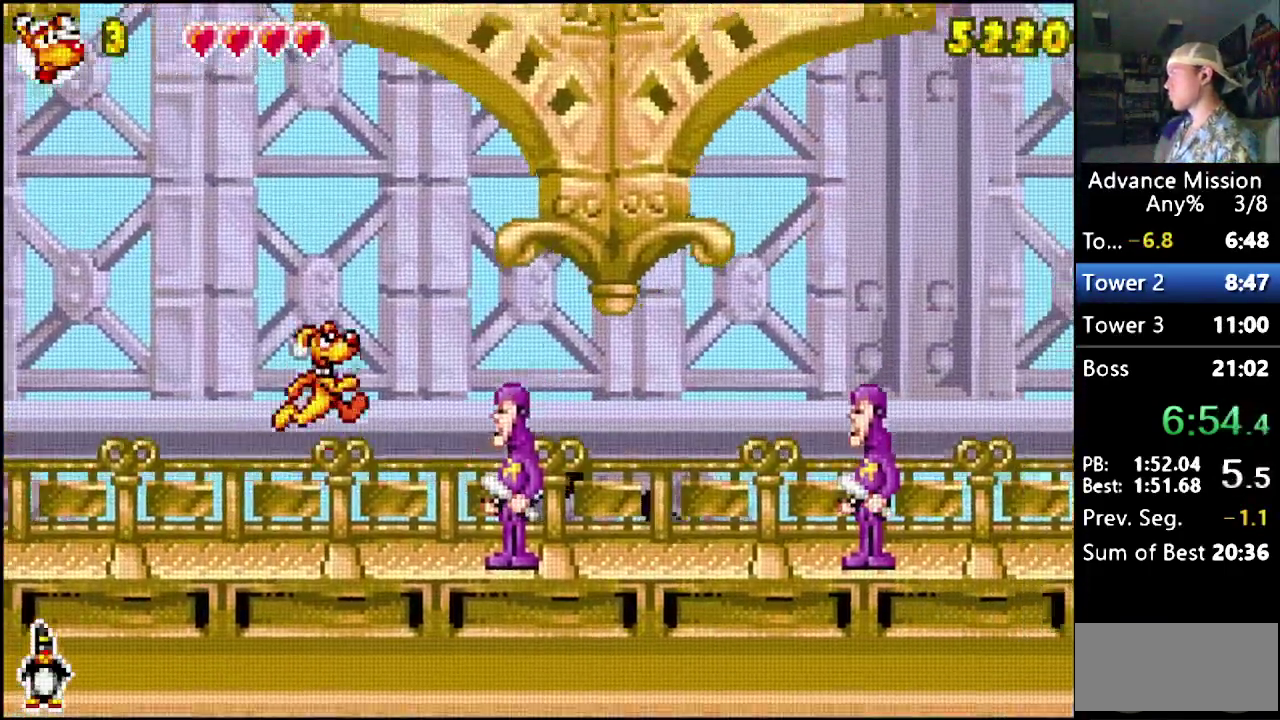
{"buttons": ["DPAD_RIGHT"], "events": [[83, "DPAD_DOWN", "up"], [467, "B", "up"]]}
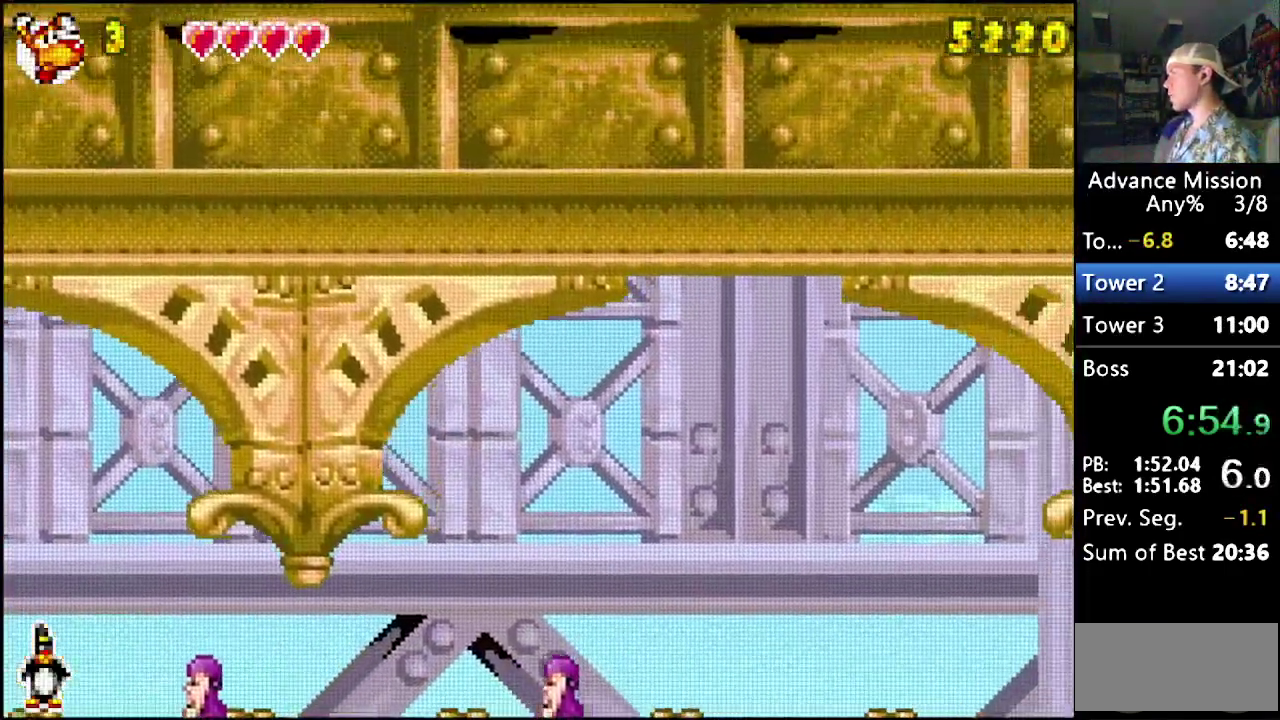
{"buttons": ["DPAD_RIGHT"], "events": [[150, "B", "down"], [367, "B", "up"]]}
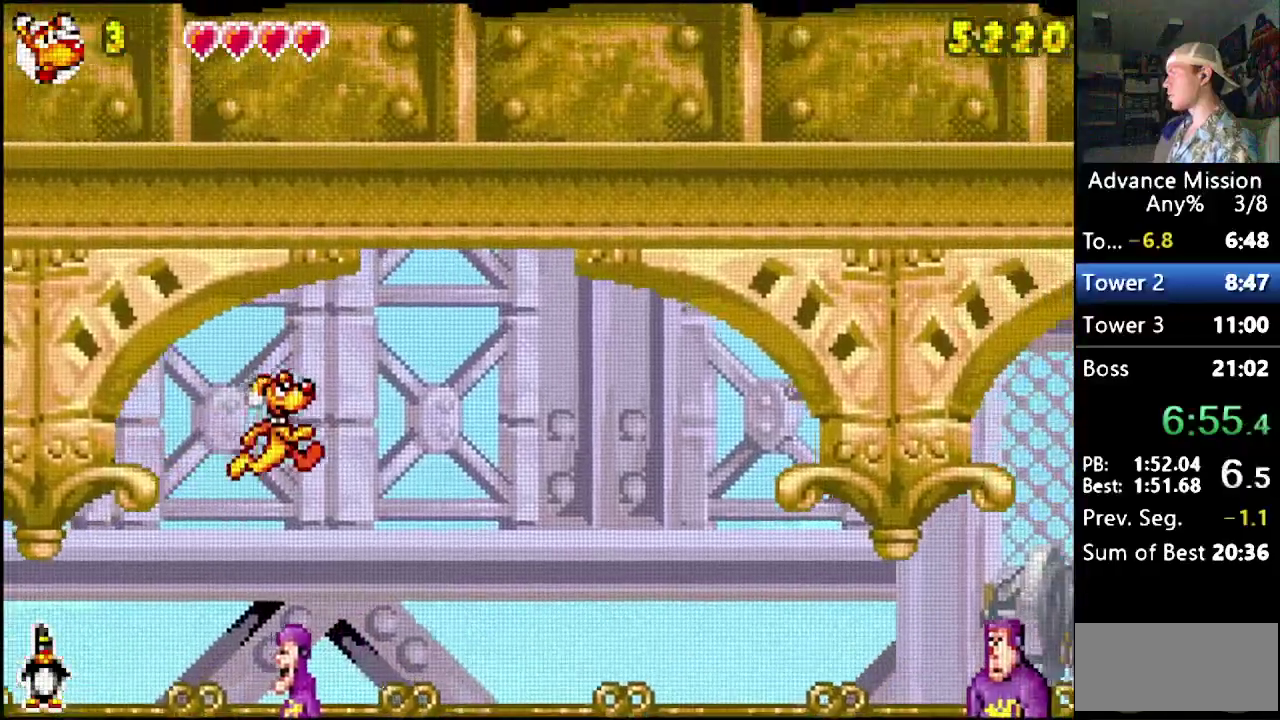
{"buttons": ["DPAD_RIGHT"], "events": []}
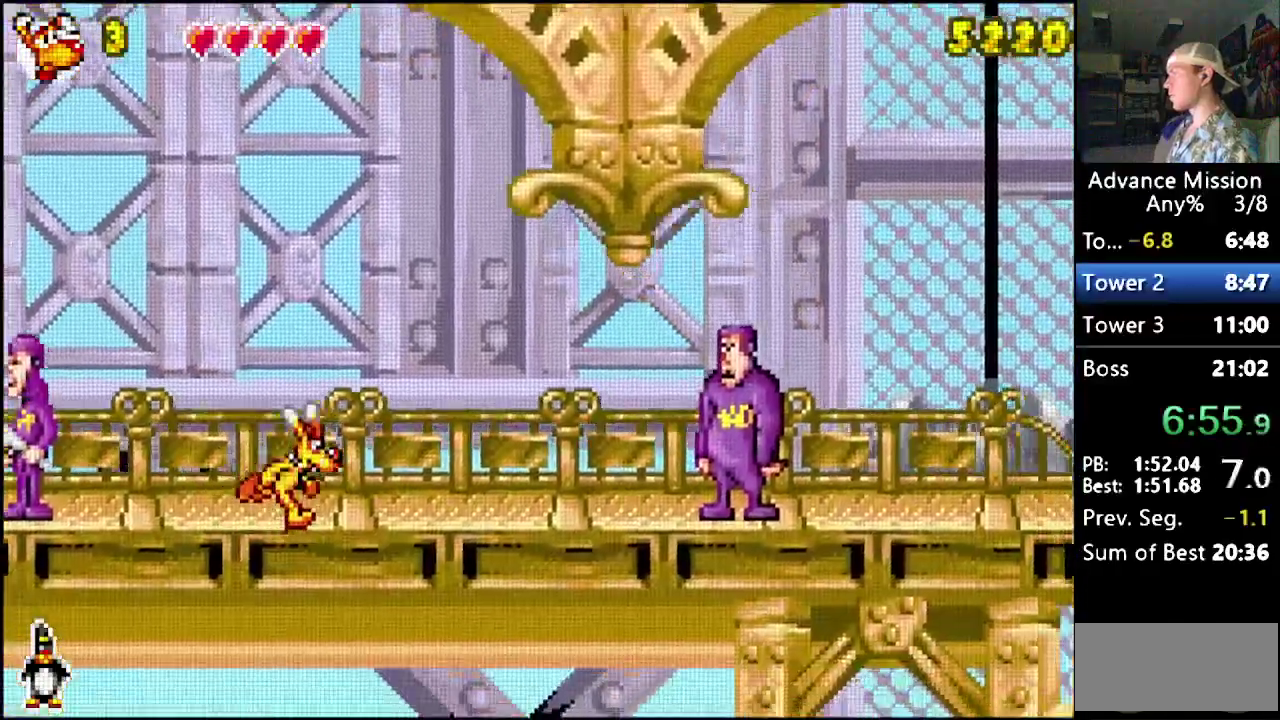
{"buttons": ["DPAD_RIGHT"], "events": [[167, "B", "down"], [417, "B", "up"]]}
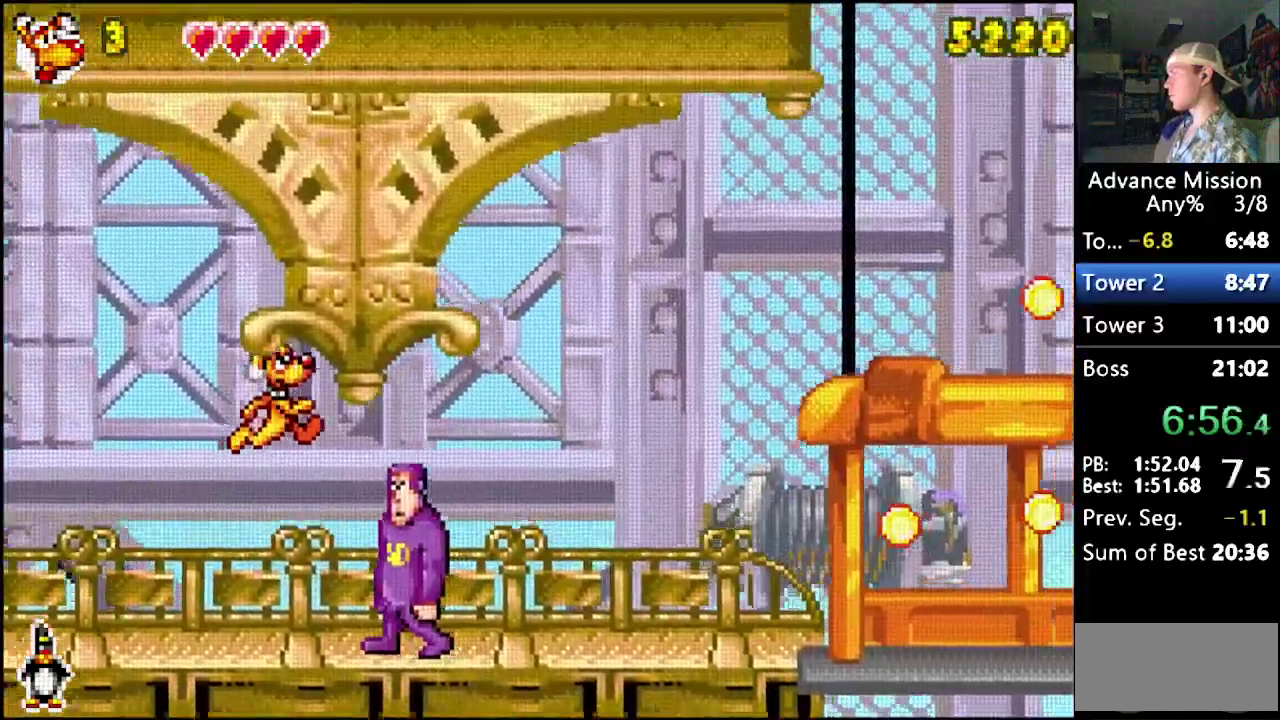
{"buttons": ["DPAD_RIGHT"], "events": [[17, "B", "down"], [300, "B", "up"]]}
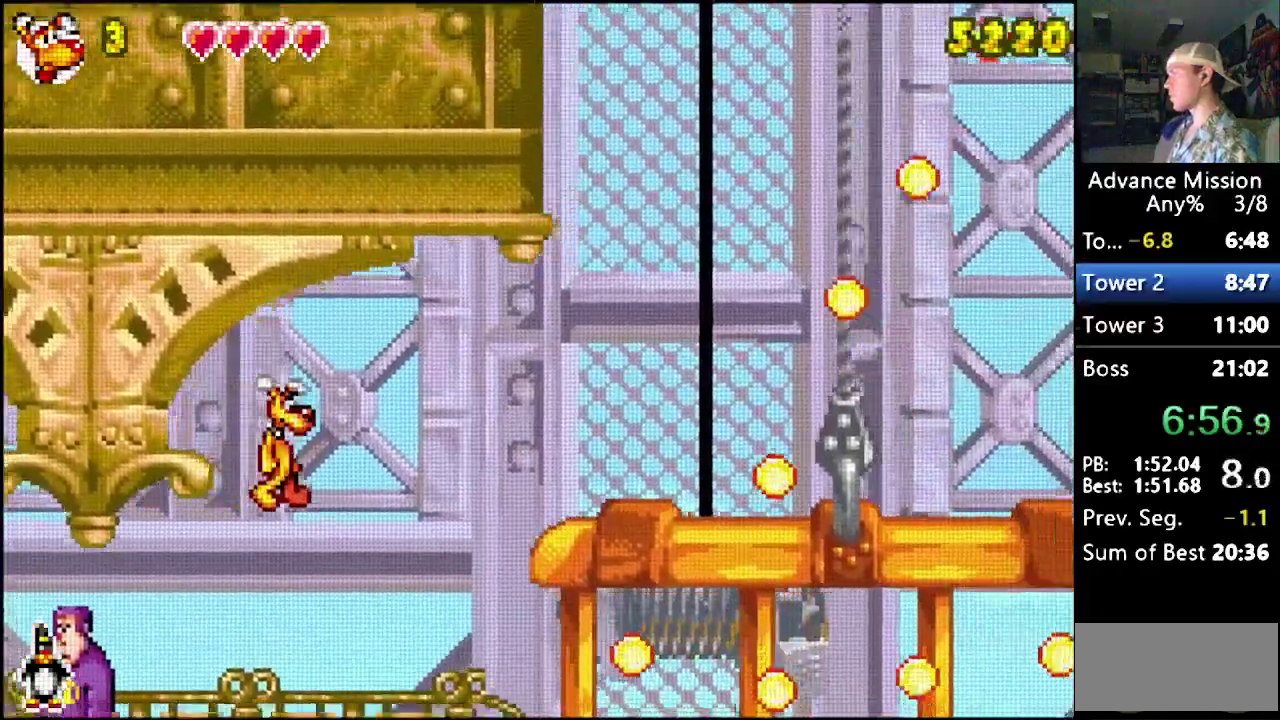
{"buttons": ["B", "DPAD_RIGHT"], "events": [[317, "B", "down"]]}
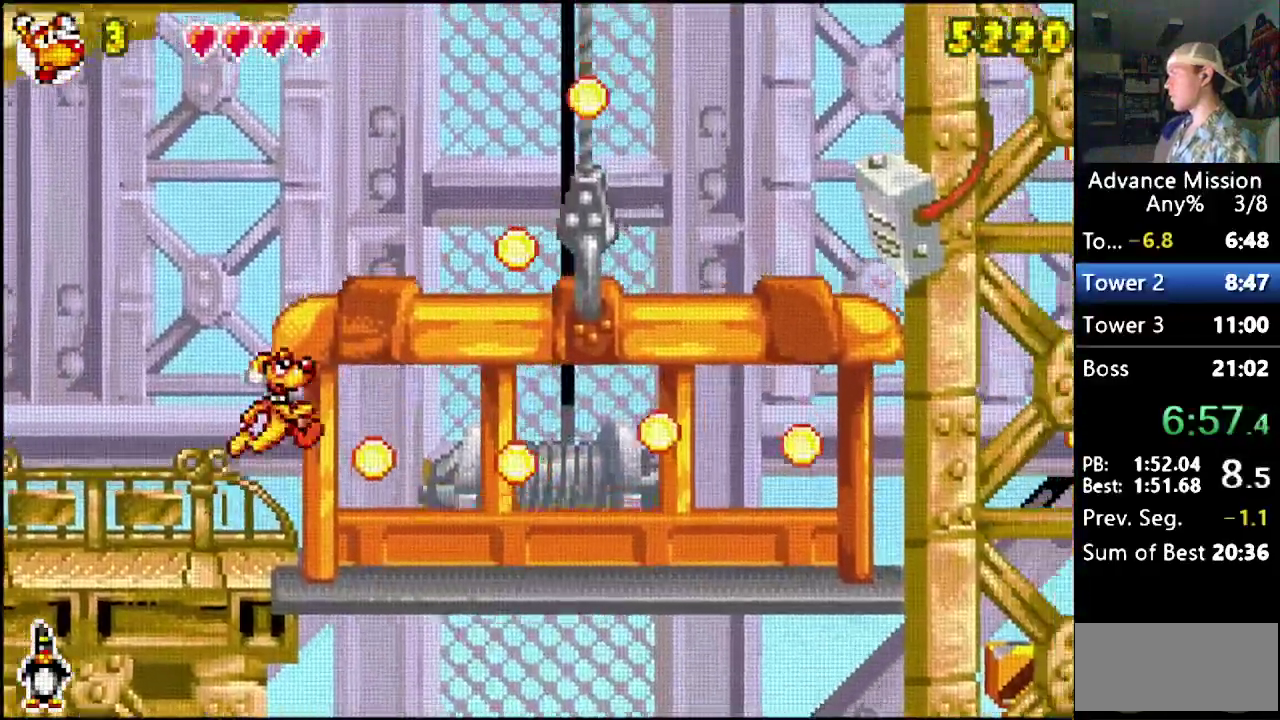
{"buttons": ["DPAD_RIGHT"], "events": [[83, "B", "up"], [183, "B", "down"], [300, "B", "up"]]}
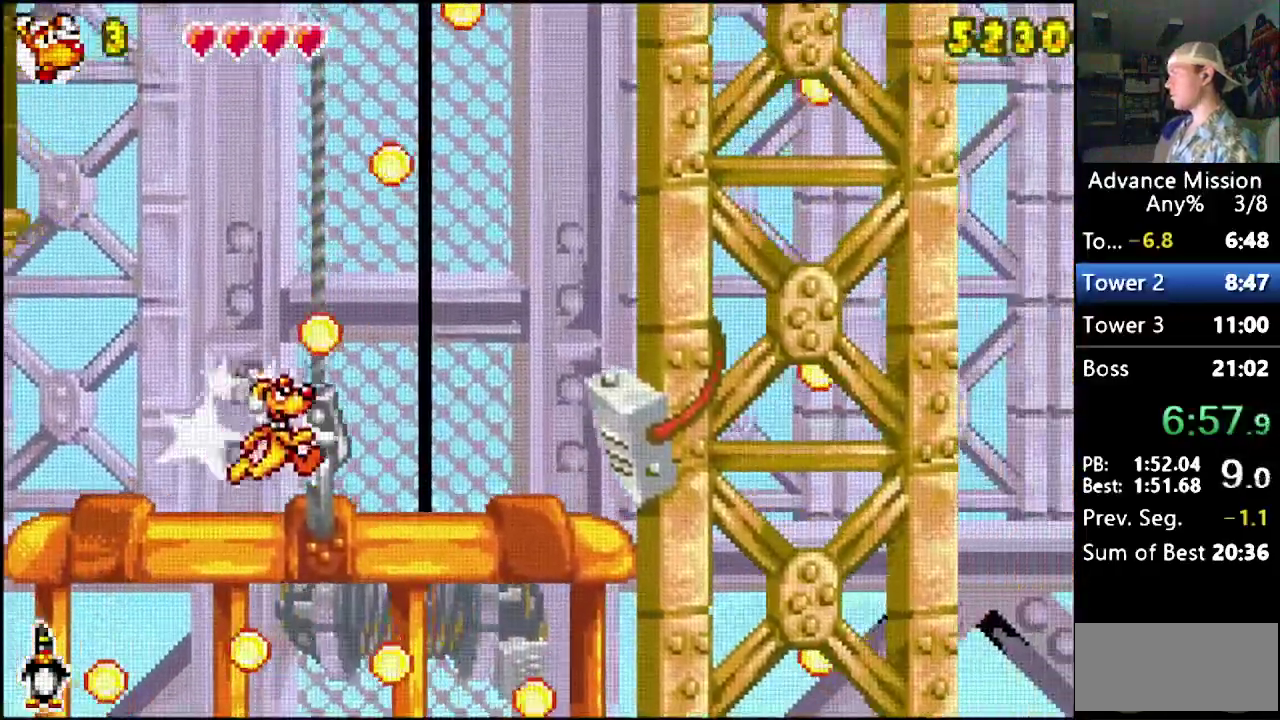
{"buttons": [], "events": [[417, "DPAD_RIGHT", "up"]]}